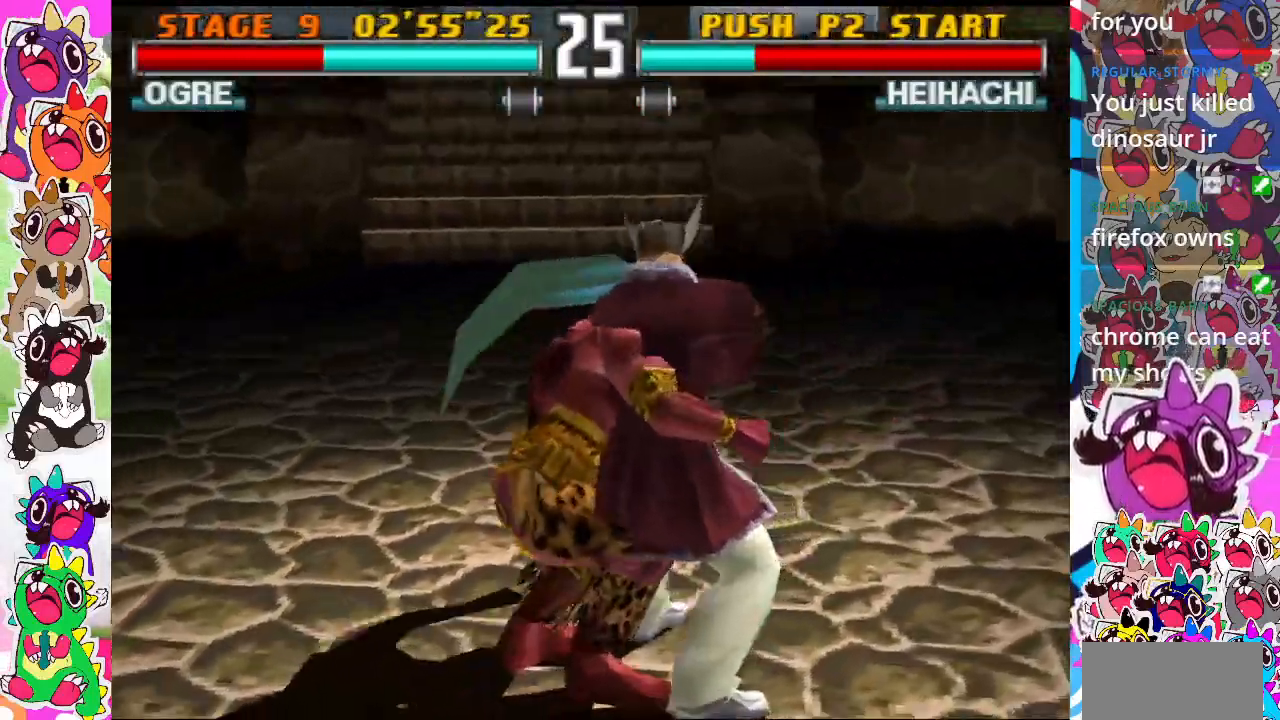
Gameplay with a controller (PlayStation layout); each line is a JSON object with the inputs held at the frame after it. "events" lists button and stick changes between this image and that frame as [ms after this image, input, new state], when the widget could be followed in between. Not read: L3 R3 left_stick right_stick.
{"buttons": ["CROSS", "DPAD_LEFT"], "events": [[17, "CROSS", "up"], [50, "DPAD_UP", "down"], [67, "DPAD_LEFT", "up"], [133, "DPAD_UP", "up"], [167, "CIRCLE", "up"], [167, "CROSS", "down"], [167, "DPAD_RIGHT", "down"], [200, "TRIANGLE", "up"], [217, "SQUARE", "down"], [383, "DPAD_RIGHT", "up"], [417, "DPAD_LEFT", "down"], [467, "SQUARE", "up"]]}
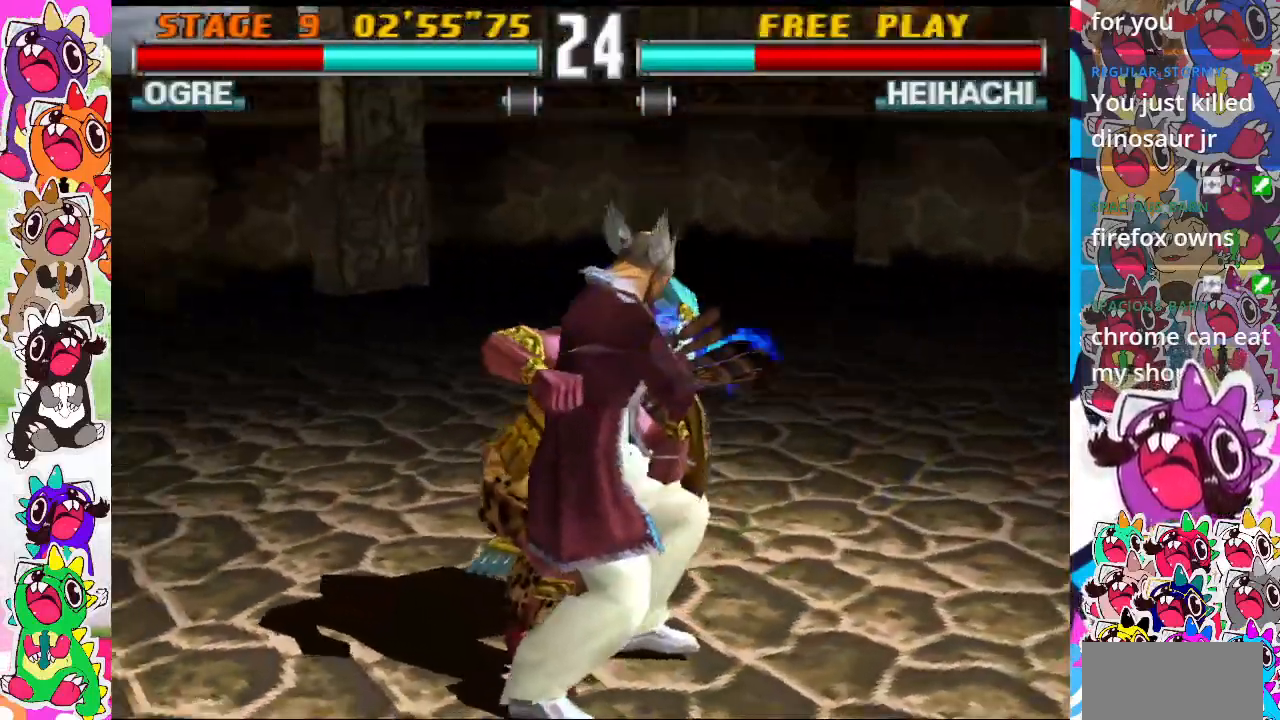
{"buttons": ["SQUARE", "DPAD_RIGHT"], "events": [[17, "CIRCLE", "down"], [17, "TRIANGLE", "down"], [50, "CROSS", "up"], [150, "TRIANGLE", "up"], [333, "TRIANGLE", "down"], [350, "CIRCLE", "up"], [367, "DPAD_LEFT", "up"], [400, "DPAD_RIGHT", "down"], [450, "SQUARE", "down"], [450, "TRIANGLE", "up"]]}
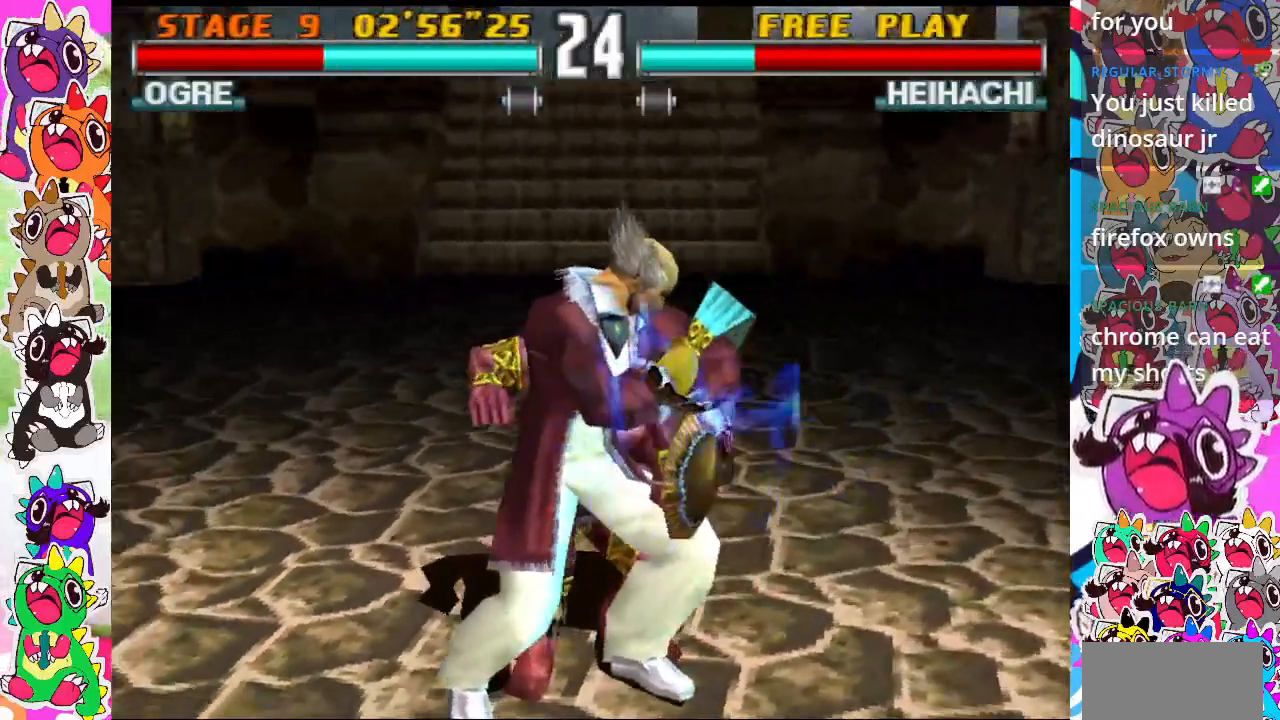
{"buttons": ["CROSS", "TRIANGLE", "DPAD_RIGHT"], "events": [[117, "DPAD_RIGHT", "up"], [167, "SQUARE", "up"], [183, "DPAD_LEFT", "down"], [283, "CIRCLE", "down"], [433, "DPAD_LEFT", "up"], [433, "DPAD_UP", "down"], [450, "TRIANGLE", "down"], [483, "CIRCLE", "up"], [483, "DPAD_UP", "up"], [500, "CROSS", "down"], [500, "DPAD_RIGHT", "down"]]}
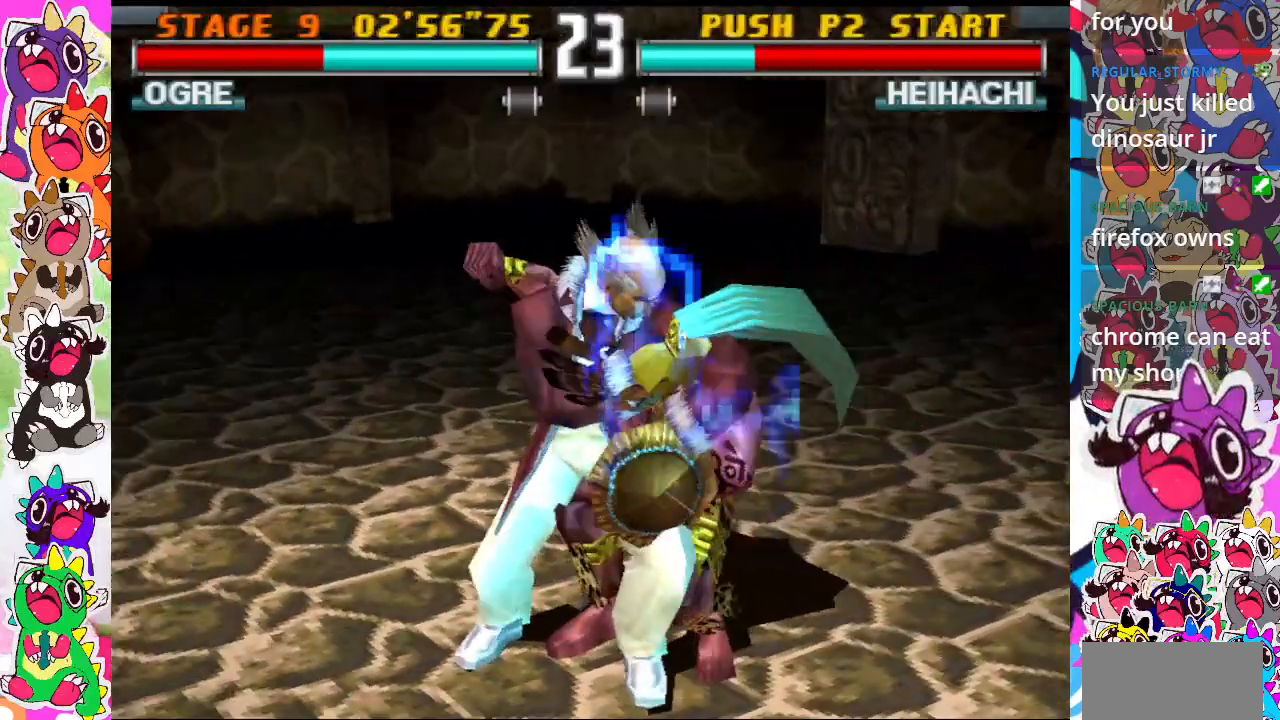
{"buttons": ["DPAD_LEFT"], "events": [[50, "SQUARE", "down"], [67, "TRIANGLE", "up"], [100, "CROSS", "up"], [233, "DPAD_RIGHT", "up"], [233, "DPAD_UP", "down"], [233, "SQUARE", "up"], [250, "DPAD_LEFT", "down"], [250, "DPAD_UP", "up"], [367, "CIRCLE", "down"], [500, "CIRCLE", "up"]]}
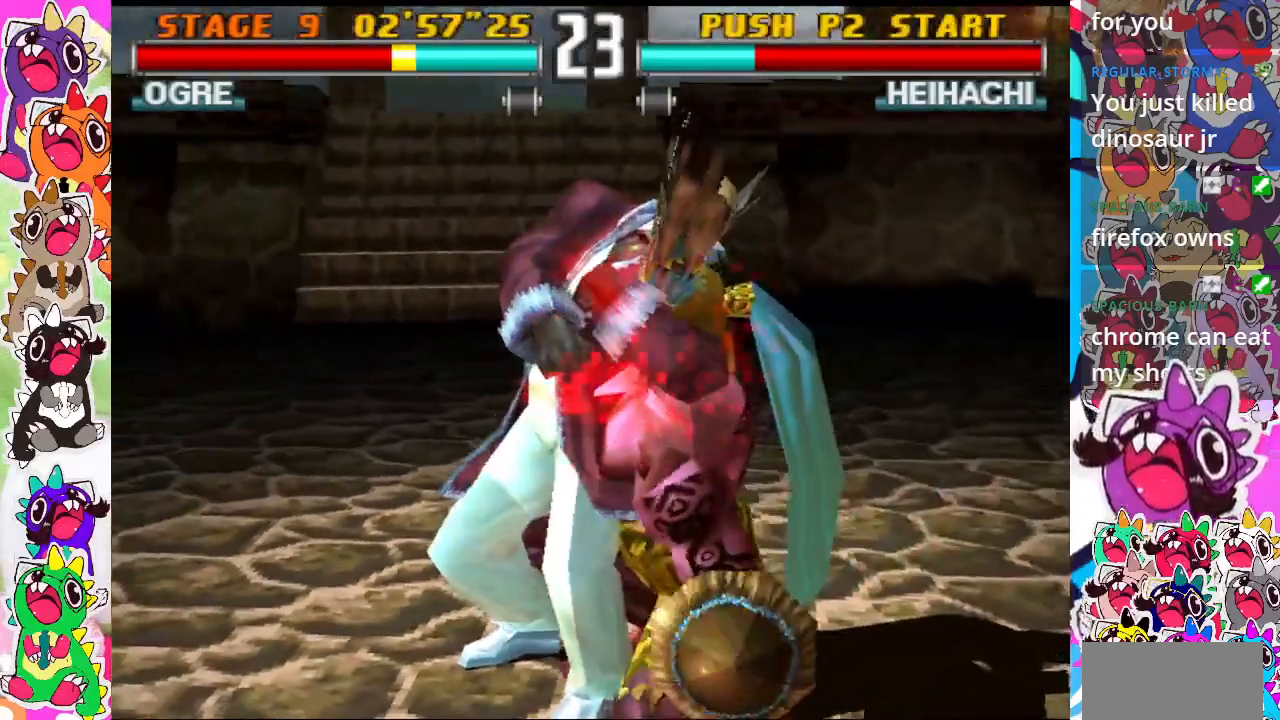
{"buttons": [], "events": [[50, "DPAD_LEFT", "up"], [350, "CROSS", "down"], [450, "CROSS", "up"]]}
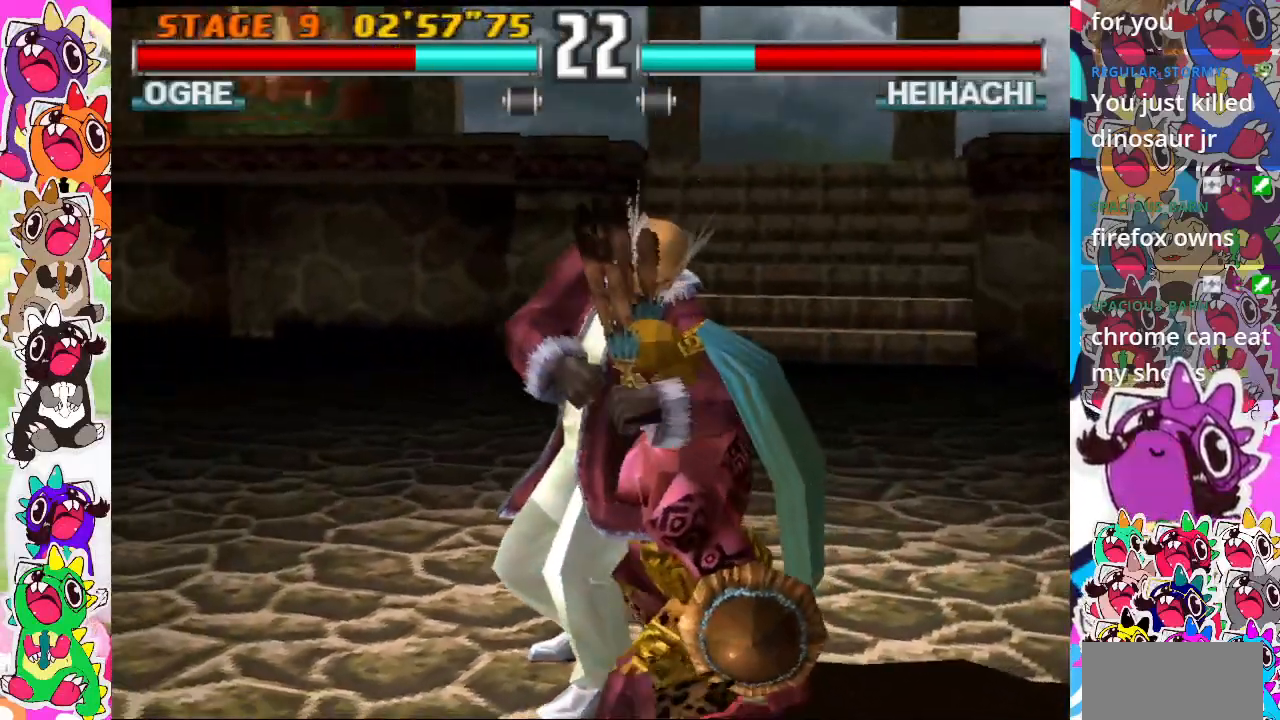
{"buttons": ["DPAD_UP"], "events": [[67, "CROSS", "down"], [150, "CROSS", "up"], [250, "CROSS", "down"], [333, "CROSS", "up"], [367, "CROSS", "down"], [367, "DPAD_UP", "down"], [467, "CROSS", "up"]]}
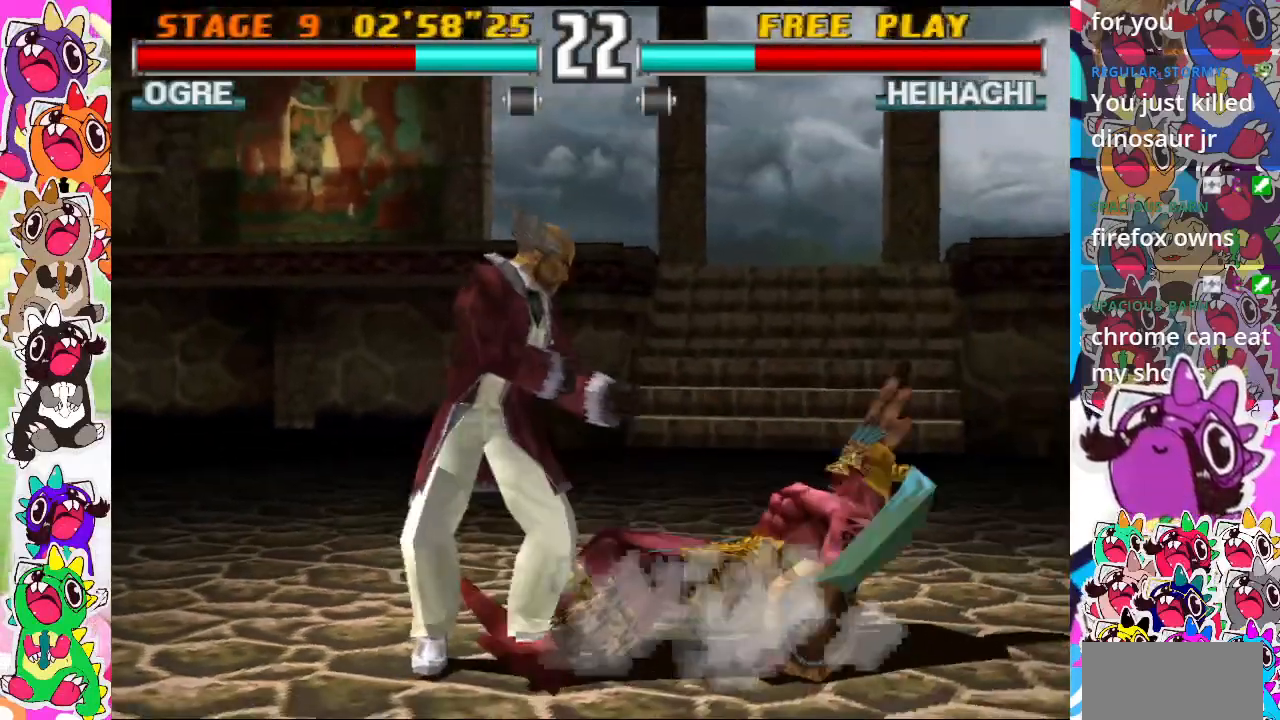
{"buttons": [], "events": [[17, "DPAD_UP", "up"], [33, "CROSS", "down"], [117, "CROSS", "up"], [150, "CROSS", "down"], [217, "CROSS", "up"], [267, "CROSS", "down"], [267, "DPAD_UP", "down"], [350, "CROSS", "up"], [417, "CROSS", "down"], [417, "DPAD_UP", "up"], [483, "CROSS", "up"]]}
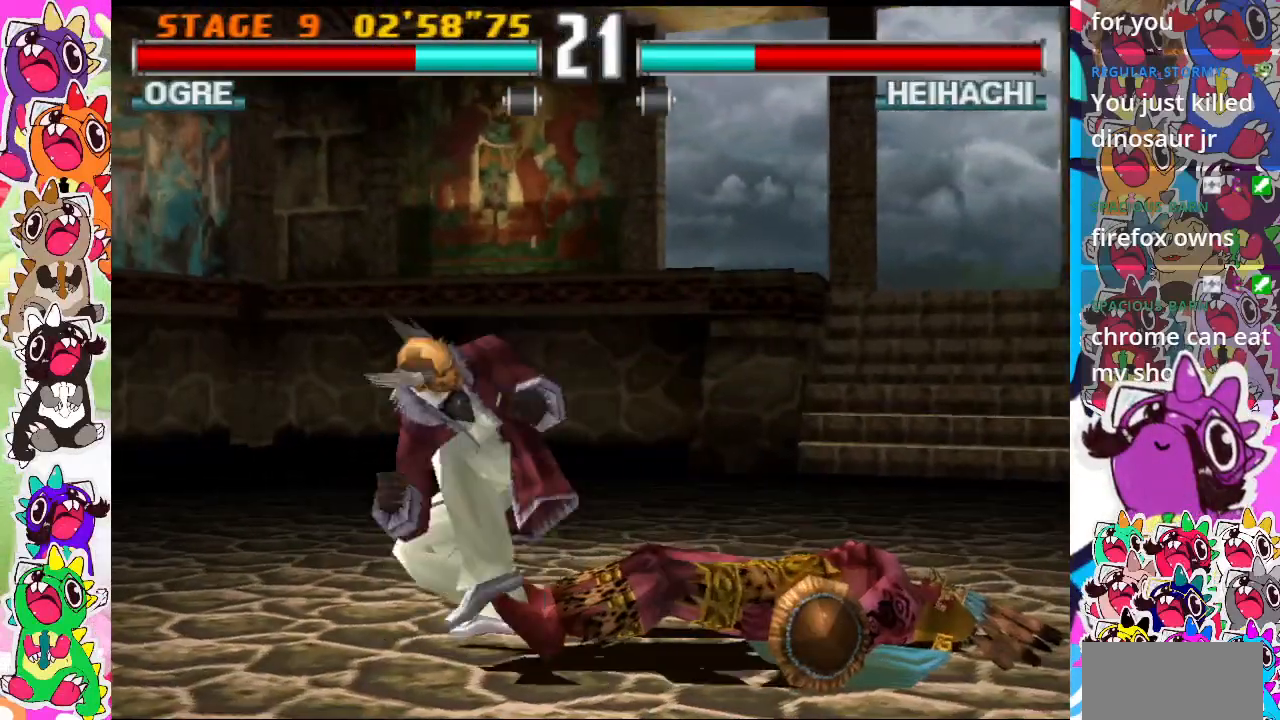
{"buttons": [], "events": [[17, "CROSS", "down"], [33, "DPAD_UP", "down"], [83, "CROSS", "up"], [150, "CROSS", "down"], [183, "DPAD_UP", "up"], [250, "CROSS", "up"], [250, "DPAD_RIGHT", "down"], [267, "DPAD_RIGHT", "up"]]}
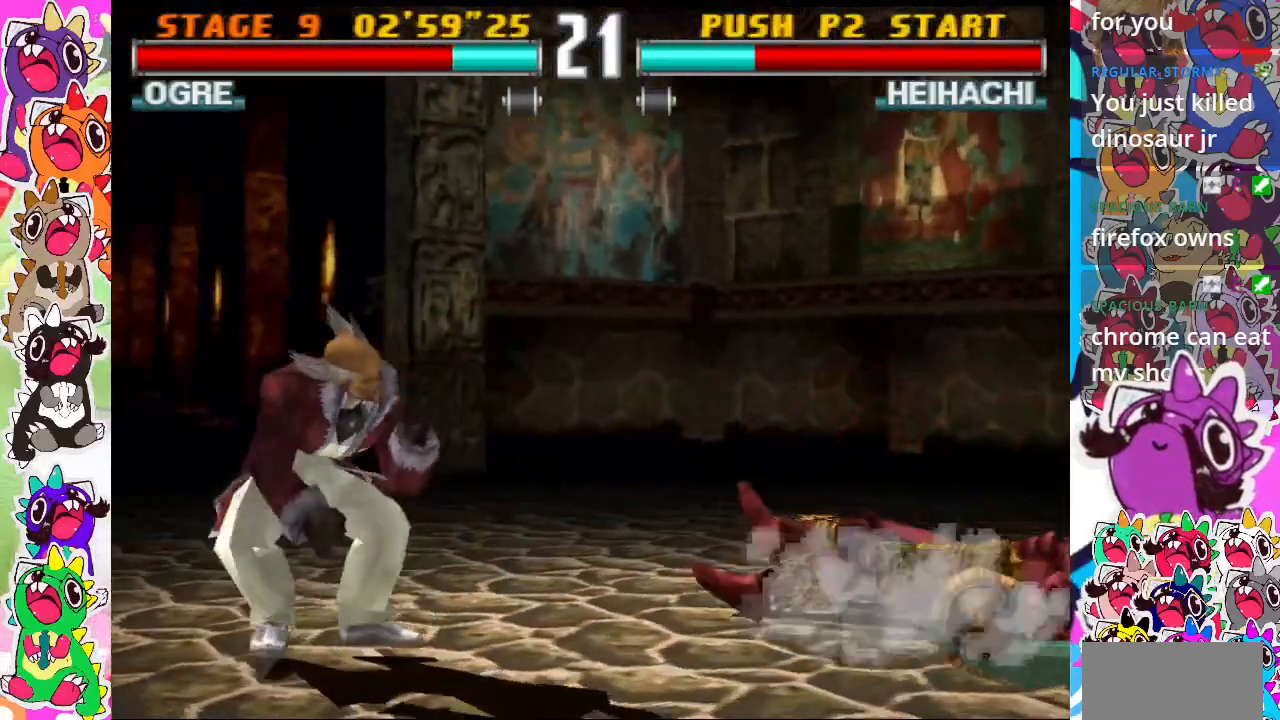
{"buttons": ["DPAD_RIGHT"], "events": [[67, "DPAD_RIGHT", "down"]]}
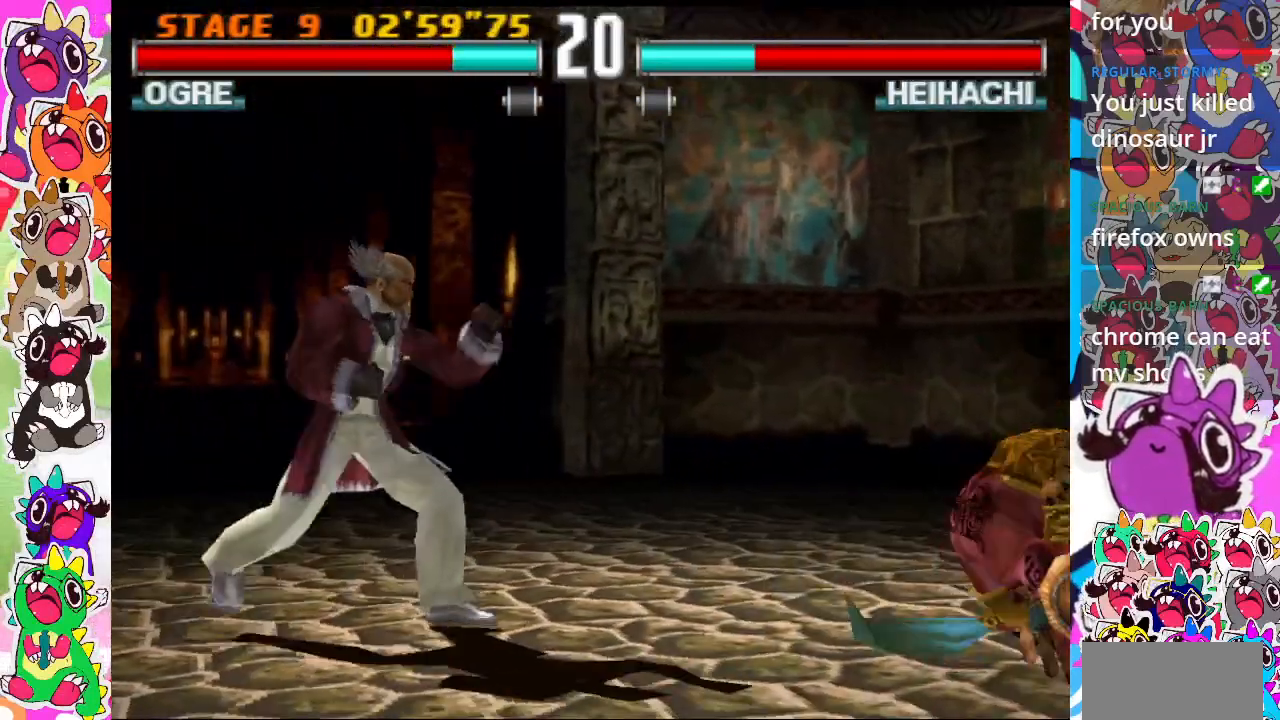
{"buttons": ["DPAD_LEFT"], "events": [[33, "DPAD_RIGHT", "up"], [267, "DPAD_LEFT", "down"], [367, "DPAD_LEFT", "up"], [433, "DPAD_LEFT", "down"]]}
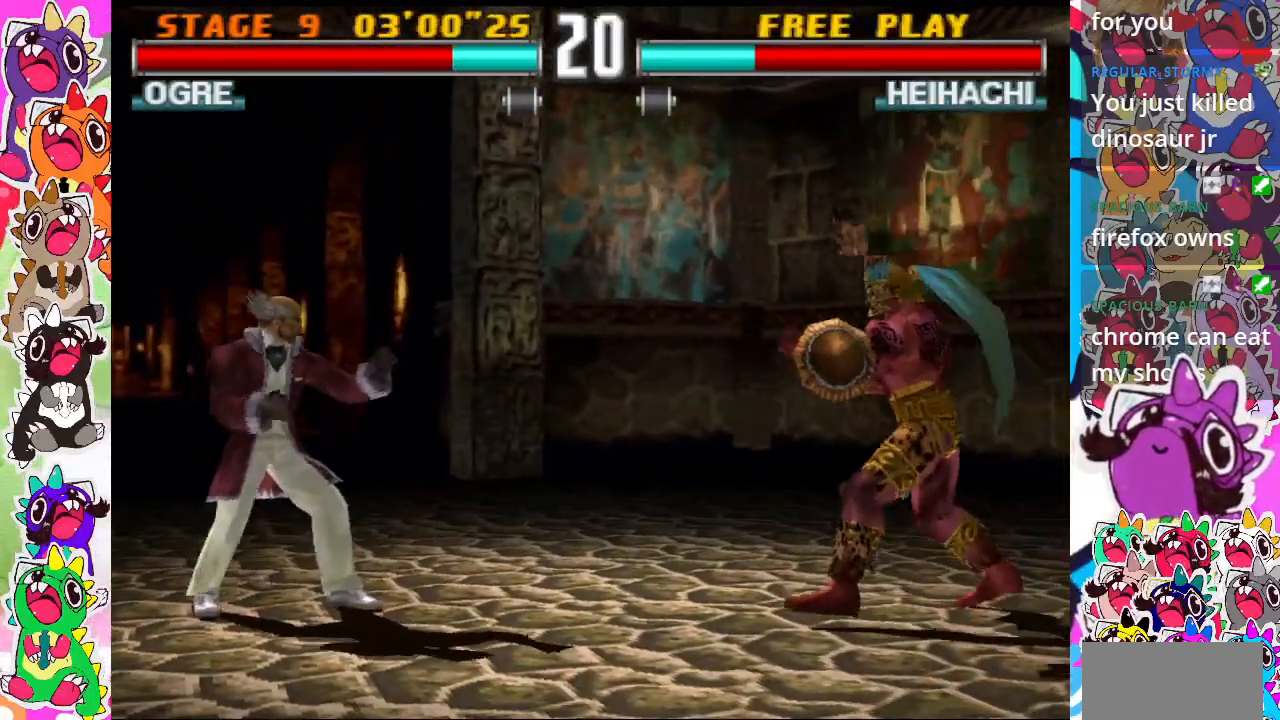
{"buttons": ["CROSS"], "events": [[50, "CROSS", "down"], [167, "CROSS", "up"], [250, "CROSS", "down"], [350, "DPAD_LEFT", "up"], [367, "CROSS", "up"], [400, "CROSS", "down"]]}
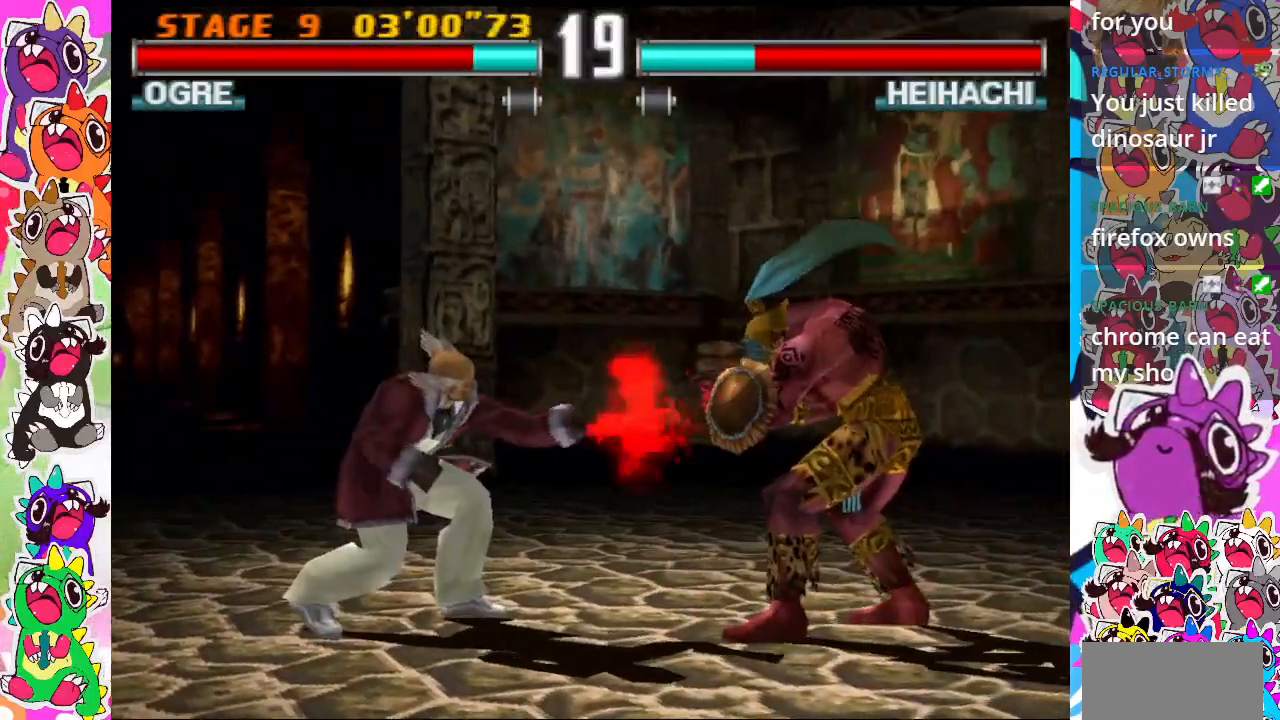
{"buttons": ["CIRCLE", "DPAD_DOWN", "DPAD_RIGHT"], "events": [[83, "CROSS", "up"], [267, "DPAD_DOWN", "down"], [267, "DPAD_RIGHT", "down"], [317, "CIRCLE", "down"], [417, "CIRCLE", "up"], [467, "CIRCLE", "down"]]}
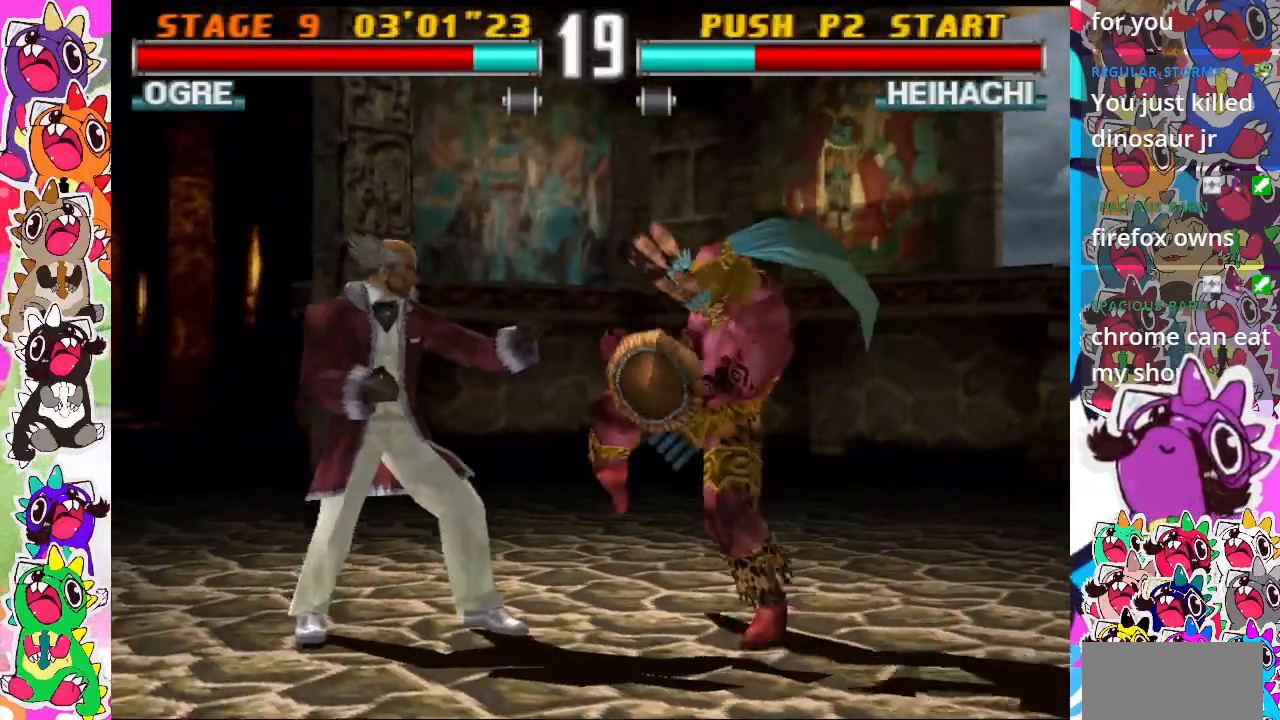
{"buttons": [], "events": [[33, "CIRCLE", "up"], [83, "CIRCLE", "down"], [167, "CIRCLE", "up"], [217, "CIRCLE", "down"], [283, "CIRCLE", "up"], [317, "DPAD_DOWN", "up"], [333, "DPAD_RIGHT", "up"]]}
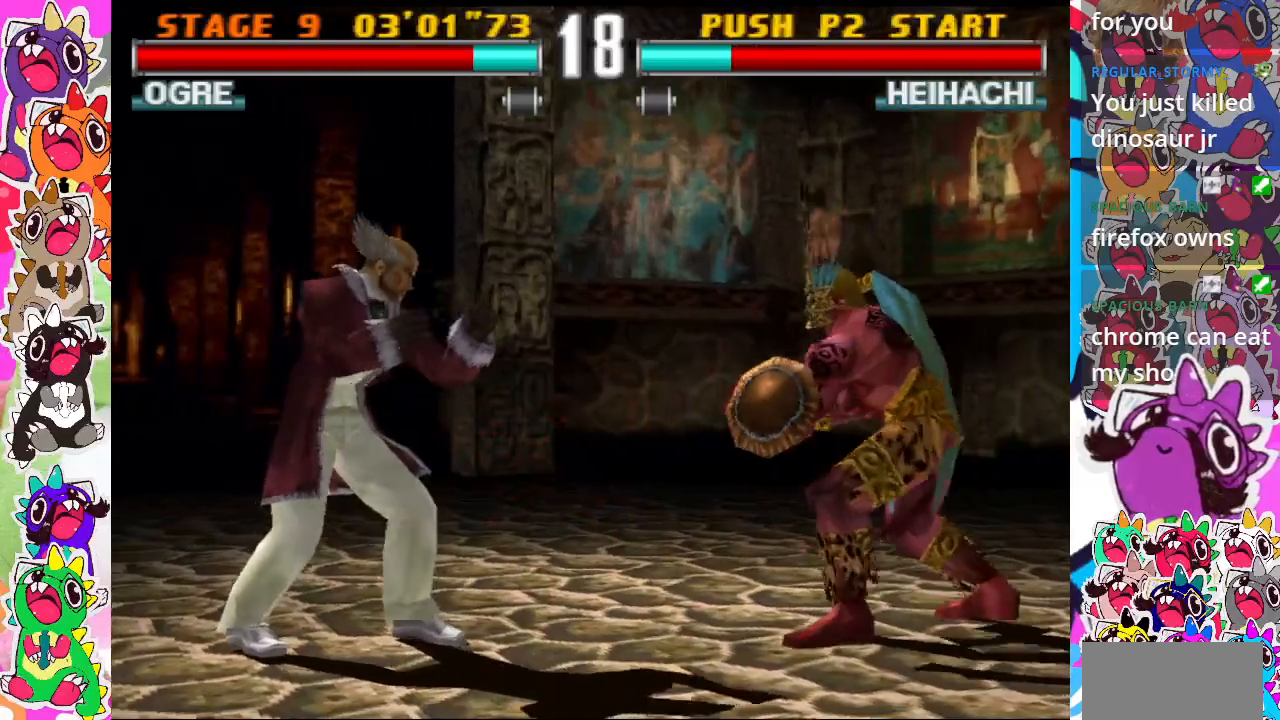
{"buttons": [], "events": [[50, "DPAD_RIGHT", "down"], [150, "DPAD_RIGHT", "up"], [267, "DPAD_RIGHT", "down"], [367, "DPAD_RIGHT", "up"]]}
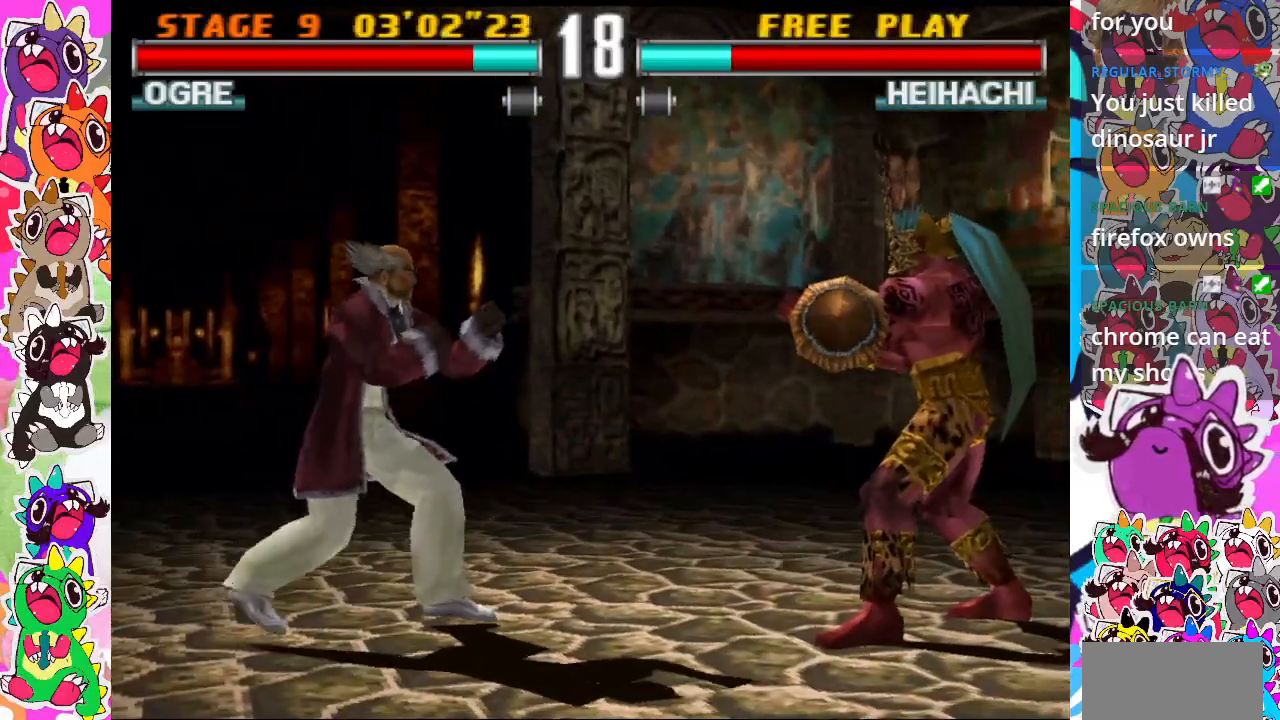
{"buttons": ["CROSS"], "events": [[17, "DPAD_LEFT", "down"], [33, "DPAD_UP", "down"], [83, "CROSS", "down"], [167, "CIRCLE", "down"], [183, "CROSS", "up"], [183, "DPAD_UP", "up"], [217, "DPAD_LEFT", "up"], [350, "CIRCLE", "up"], [433, "CROSS", "down"]]}
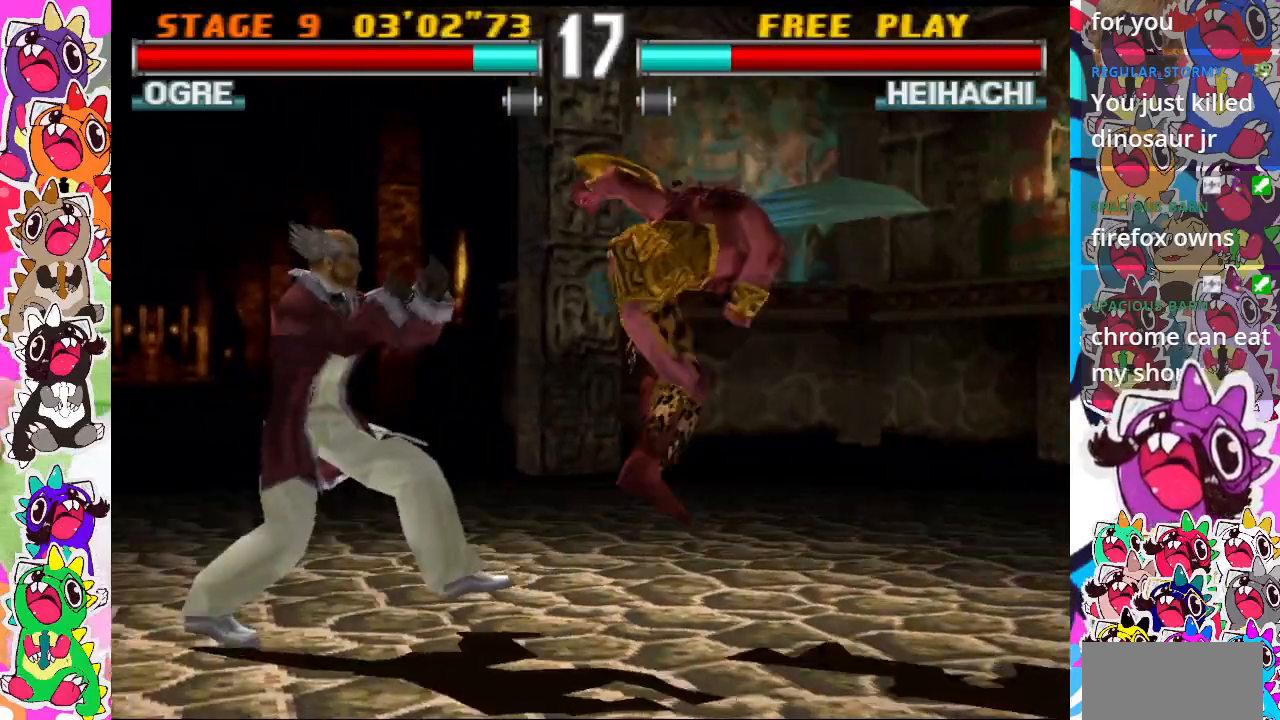
{"buttons": ["CIRCLE"], "events": [[50, "CROSS", "up"], [167, "CIRCLE", "down"], [333, "CIRCLE", "up"], [367, "CROSS", "down"], [500, "CIRCLE", "down"], [500, "CROSS", "up"]]}
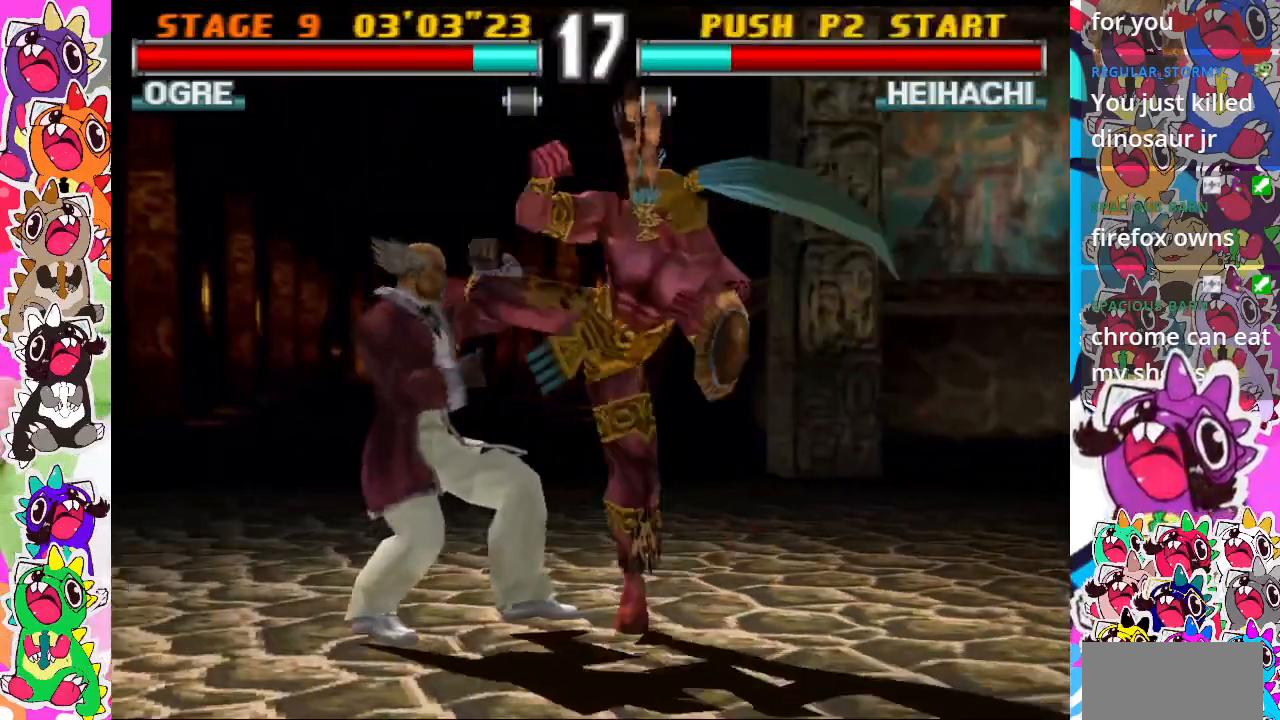
{"buttons": ["DPAD_DOWN", "DPAD_RIGHT"], "events": [[100, "CIRCLE", "up"], [100, "DPAD_RIGHT", "down"], [317, "DPAD_DOWN", "down"], [333, "CIRCLE", "down"], [367, "TRIANGLE", "down"], [383, "CIRCLE", "up"], [467, "TRIANGLE", "up"], [483, "TRIANGLE", "down"], [500, "TRIANGLE", "up"]]}
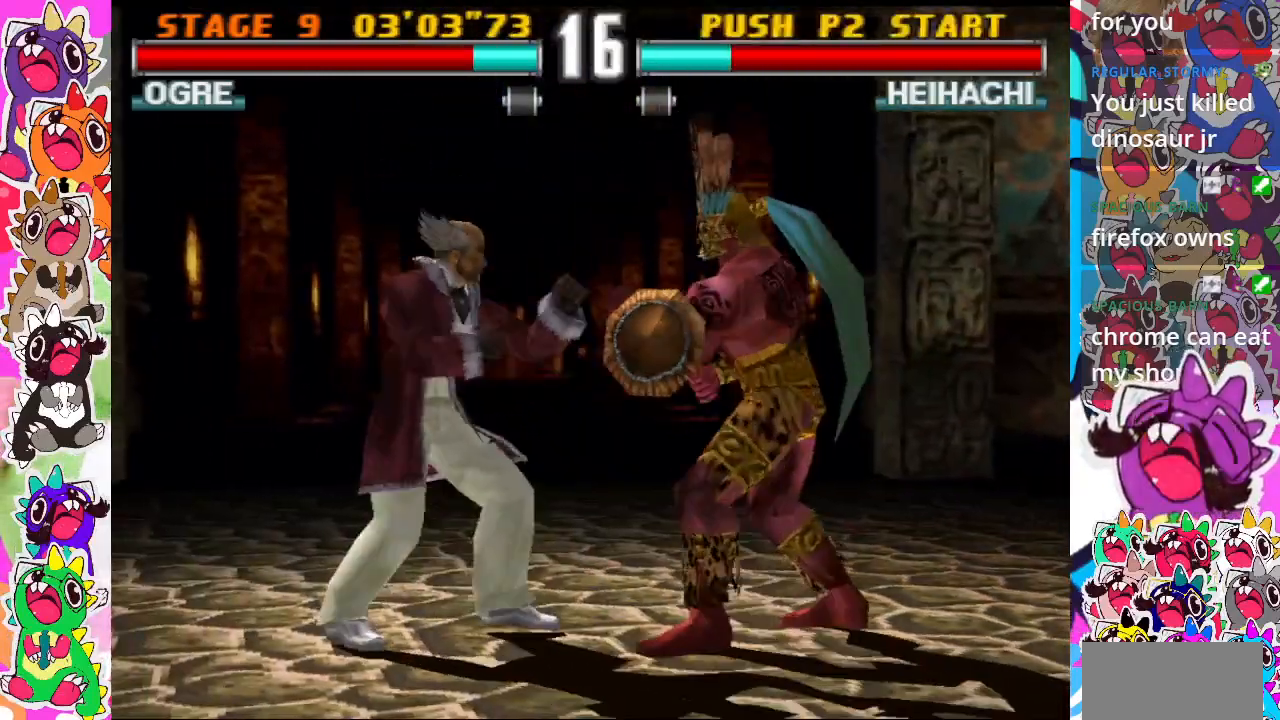
{"buttons": ["DPAD_DOWN"], "events": [[33, "TRIANGLE", "down"], [83, "TRIANGLE", "up"], [150, "TRIANGLE", "down"], [350, "TRIANGLE", "up"], [367, "TRIANGLE", "down"], [467, "TRIANGLE", "up"], [500, "DPAD_RIGHT", "up"]]}
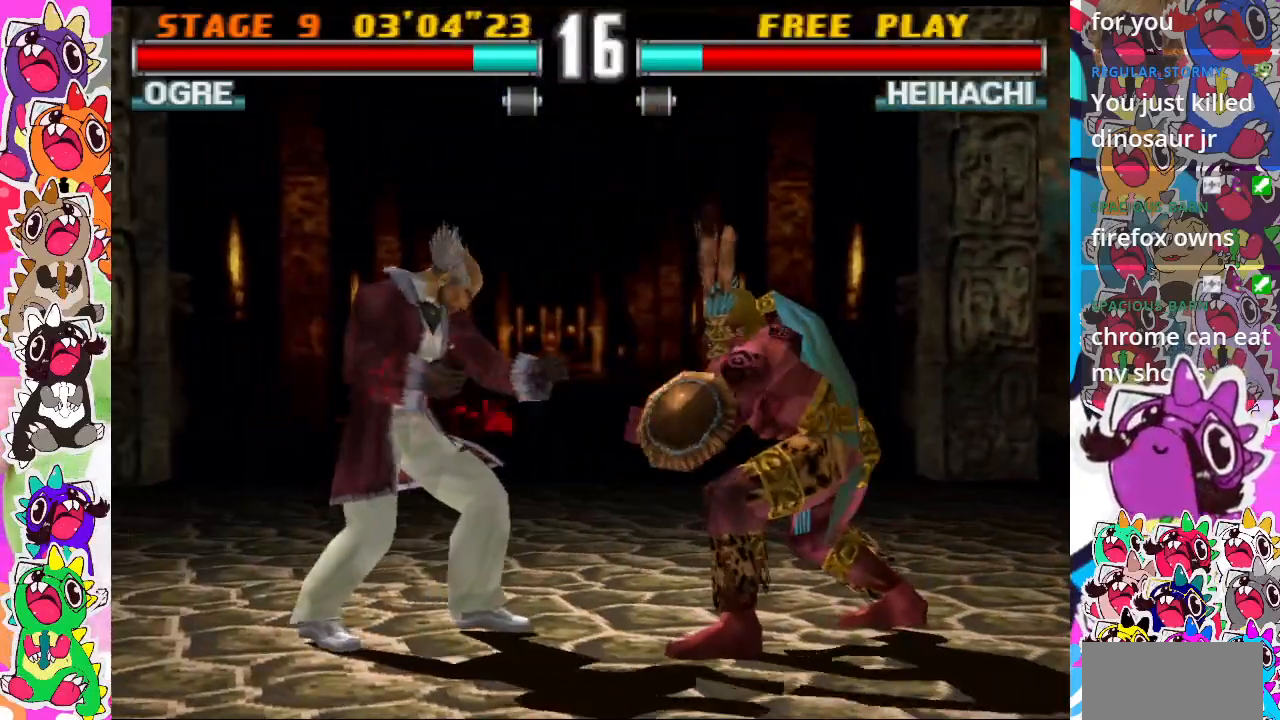
{"buttons": ["TRIANGLE", "DPAD_LEFT"], "events": [[17, "DPAD_DOWN", "up"], [67, "DPAD_LEFT", "down"], [100, "TRIANGLE", "down"], [183, "TRIANGLE", "up"], [317, "TRIANGLE", "down"]]}
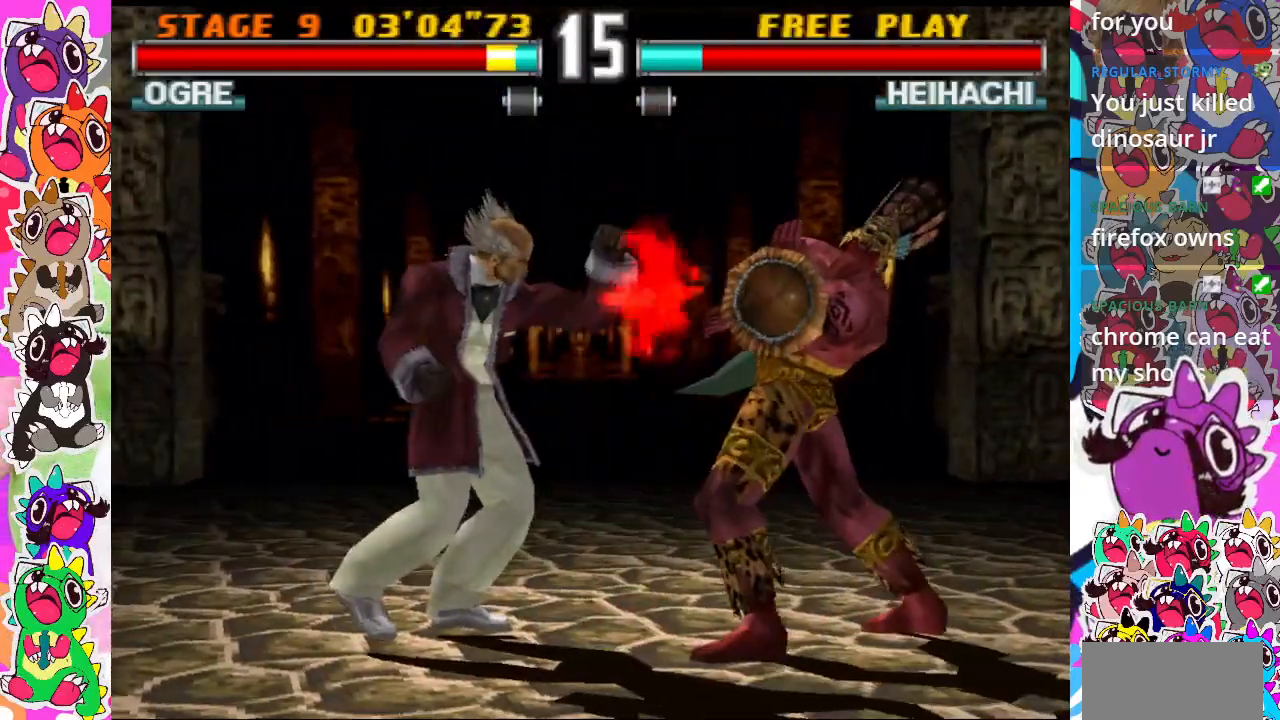
{"buttons": ["CIRCLE"], "events": [[33, "TRIANGLE", "up"], [83, "DPAD_LEFT", "up"], [333, "CIRCLE", "down"], [433, "CIRCLE", "up"], [500, "CIRCLE", "down"]]}
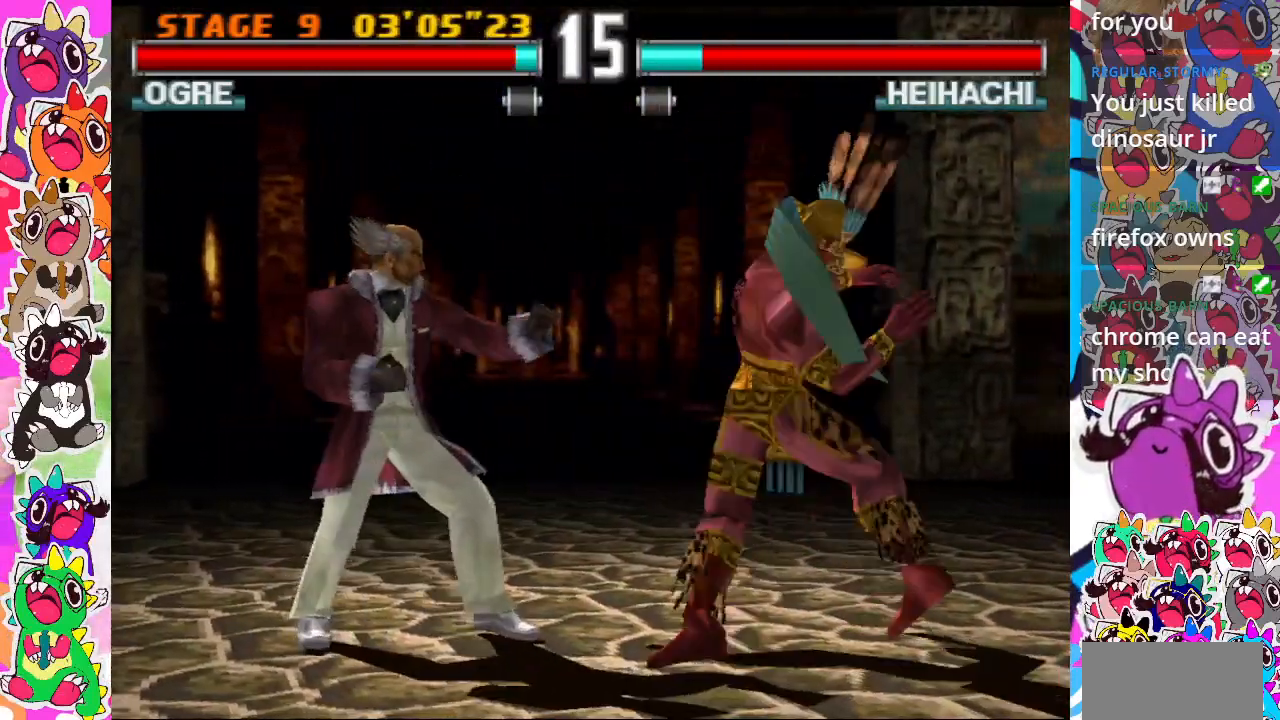
{"buttons": ["DPAD_RIGHT"], "events": [[67, "CIRCLE", "up"], [133, "CIRCLE", "down"], [167, "CIRCLE", "up"], [217, "CIRCLE", "down"], [300, "CIRCLE", "up"], [367, "DPAD_RIGHT", "down"], [417, "DPAD_DOWN", "down"], [500, "DPAD_DOWN", "up"]]}
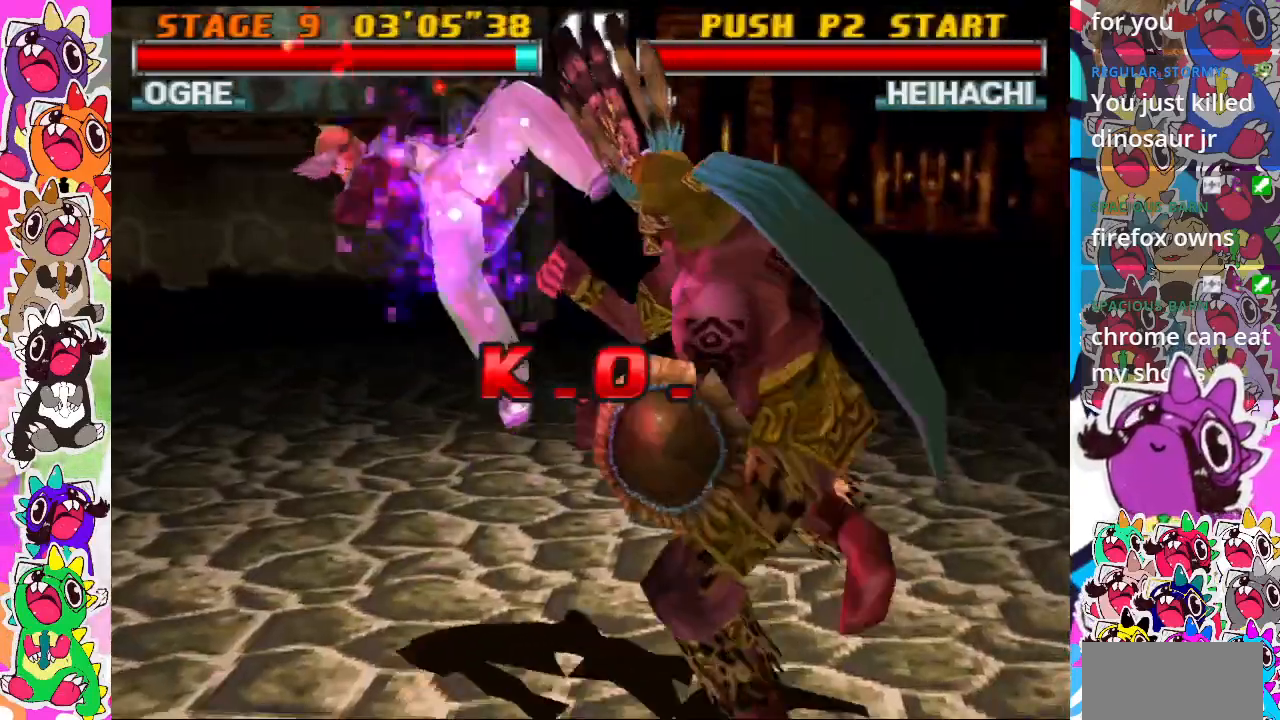
{"buttons": [], "events": [[83, "DPAD_RIGHT", "up"]]}
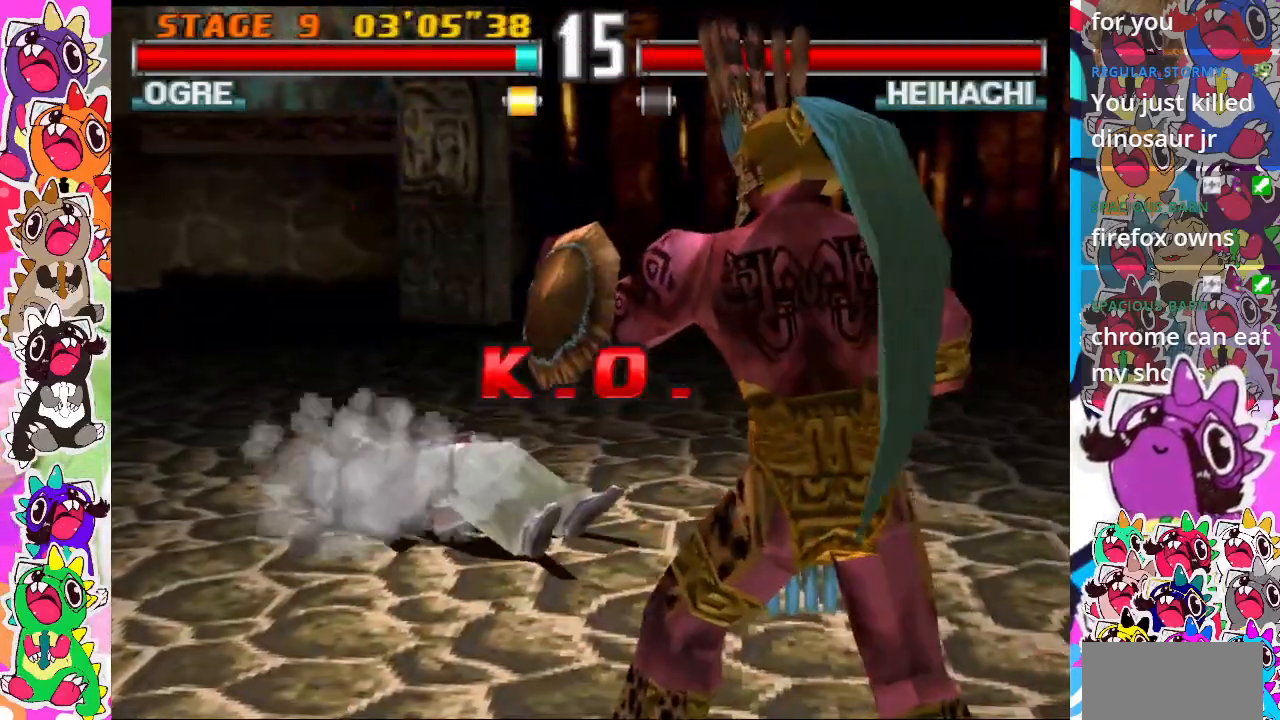
{"buttons": [], "events": []}
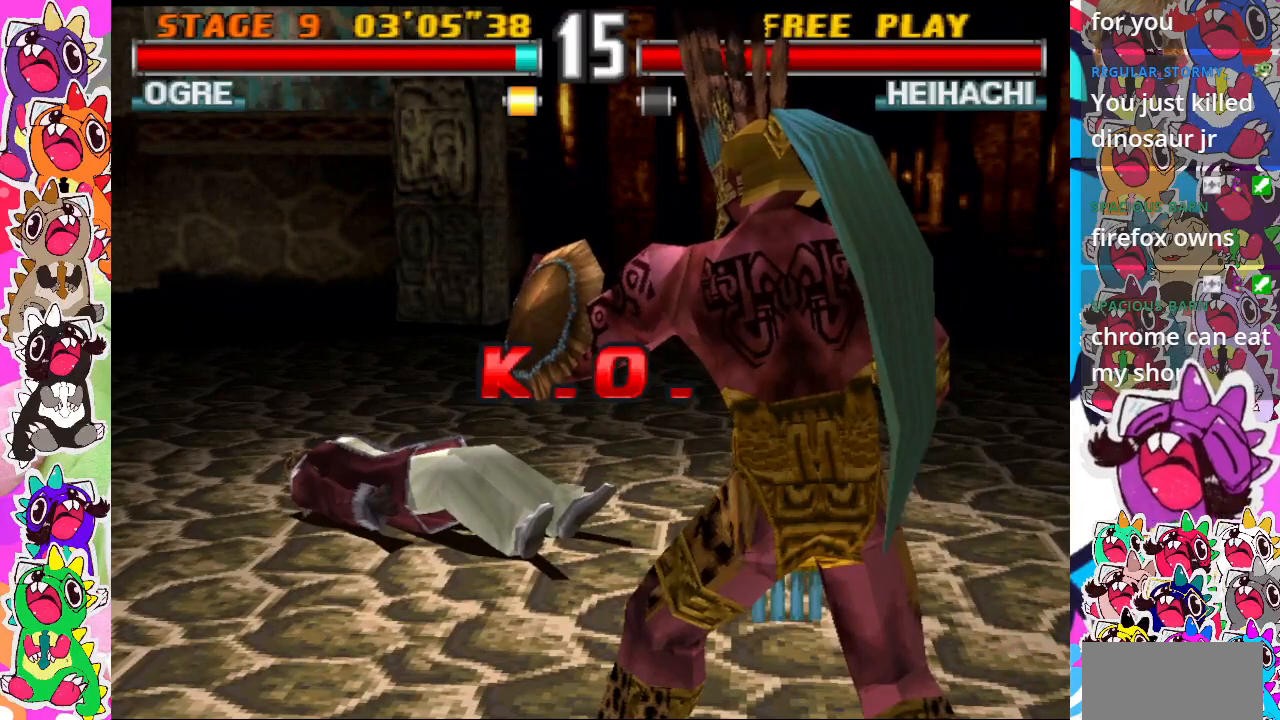
{"buttons": [], "events": []}
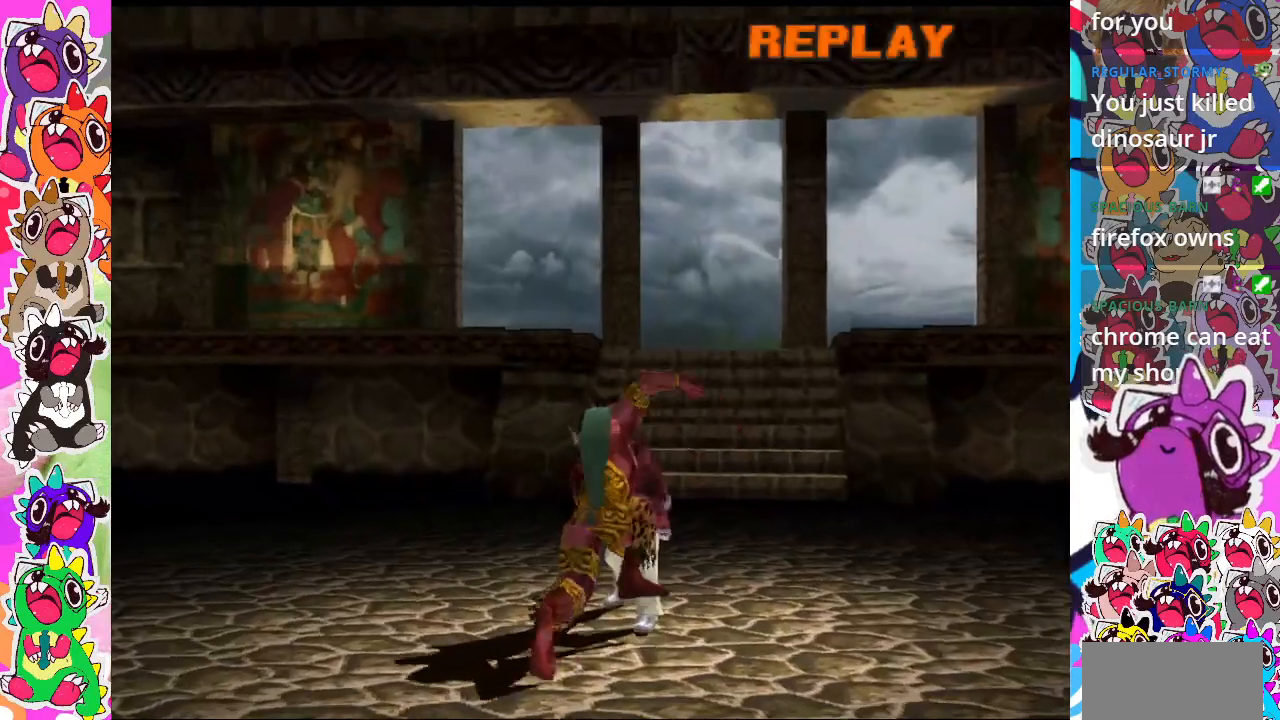
{"buttons": [], "events": []}
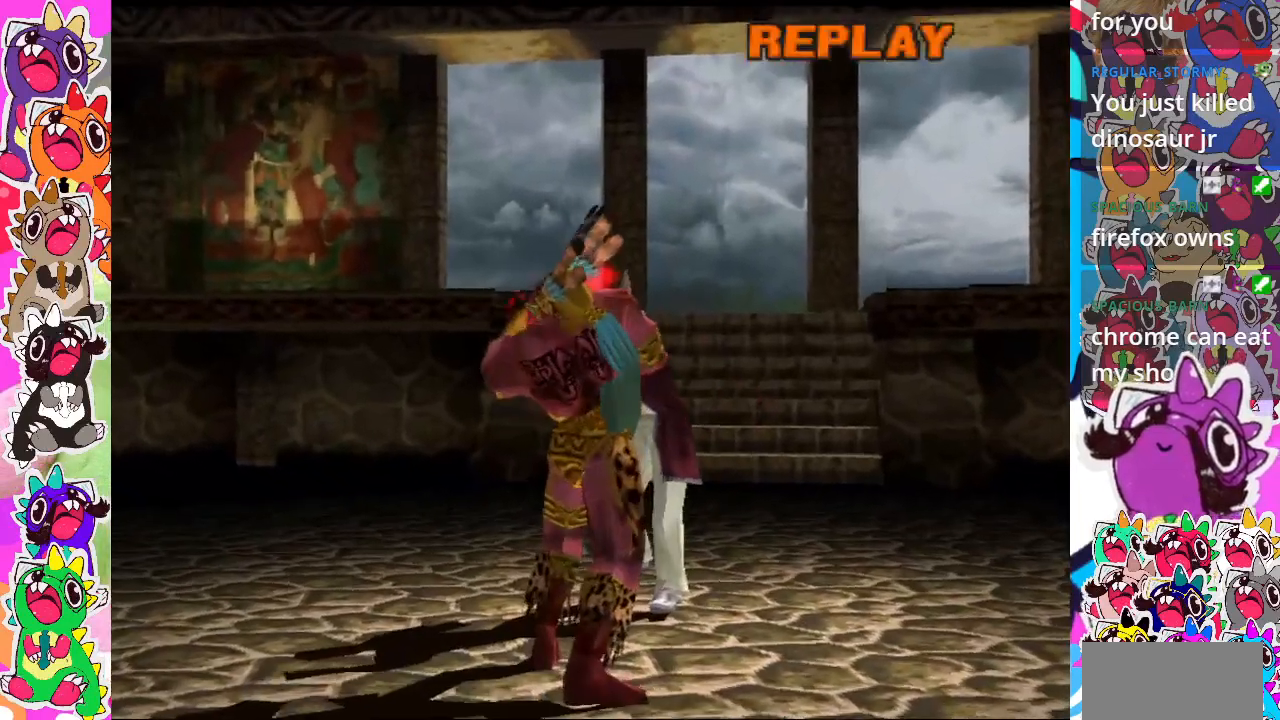
{"buttons": ["START"], "events": [[417, "START", "down"]]}
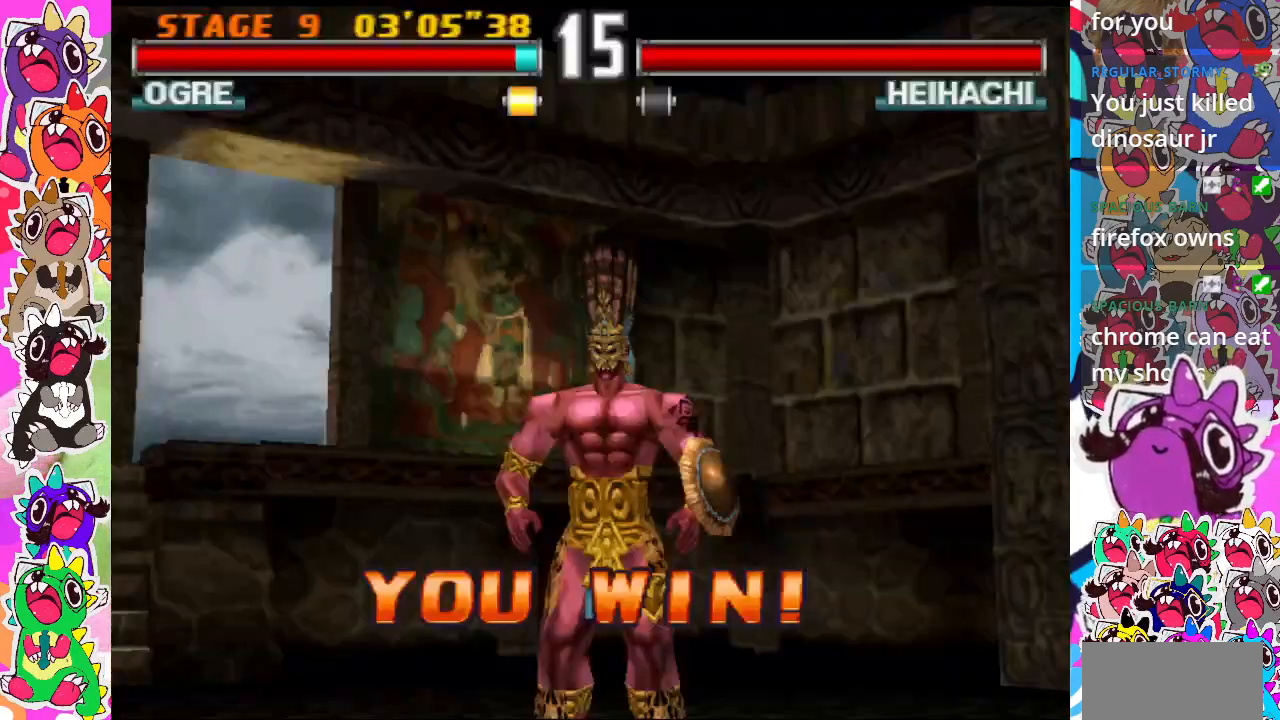
{"buttons": [], "events": [[83, "START", "up"]]}